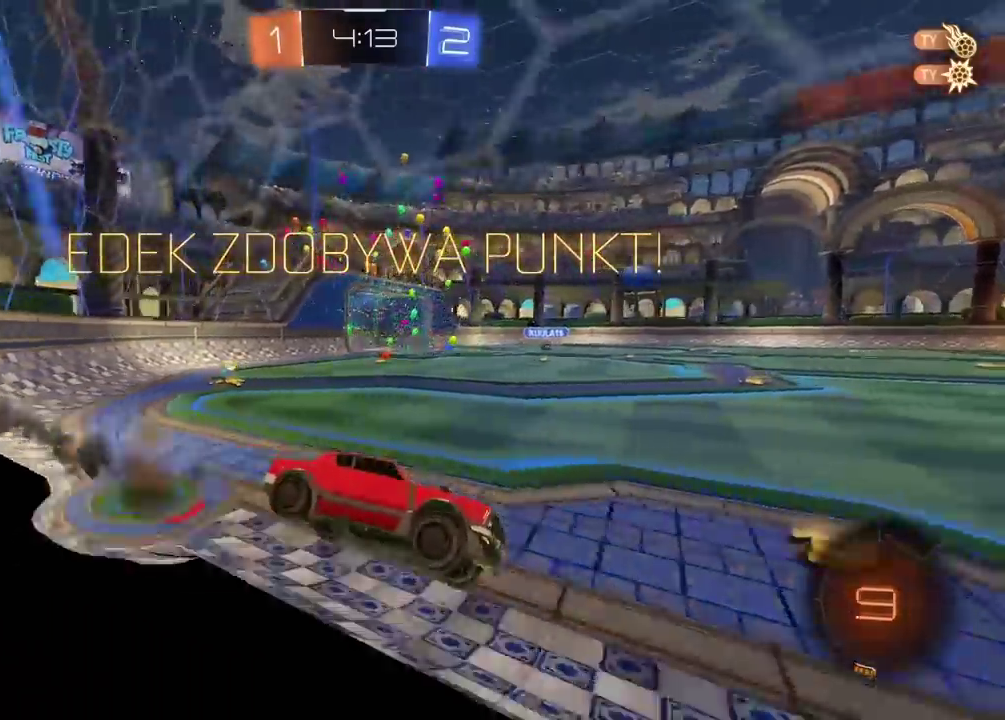
Gameplay with a controller (PlayStation layout); each line is a JSON object with the inputs held at the frame after it. "events" lists button and stick changes between this image and that frame as [ms after this image, input, new state], when the widget could be followed in between.
{"buttons": ["CIRCLE", "R2"], "left_stick": "center", "right_stick": "center", "events": [[17, "L2", "up"], [50, "CROSS", "up"], [50, "left_stick", "center"], [217, "left_stick", "down-right"], [317, "left_stick", "center"], [333, "CIRCLE", "down"]]}
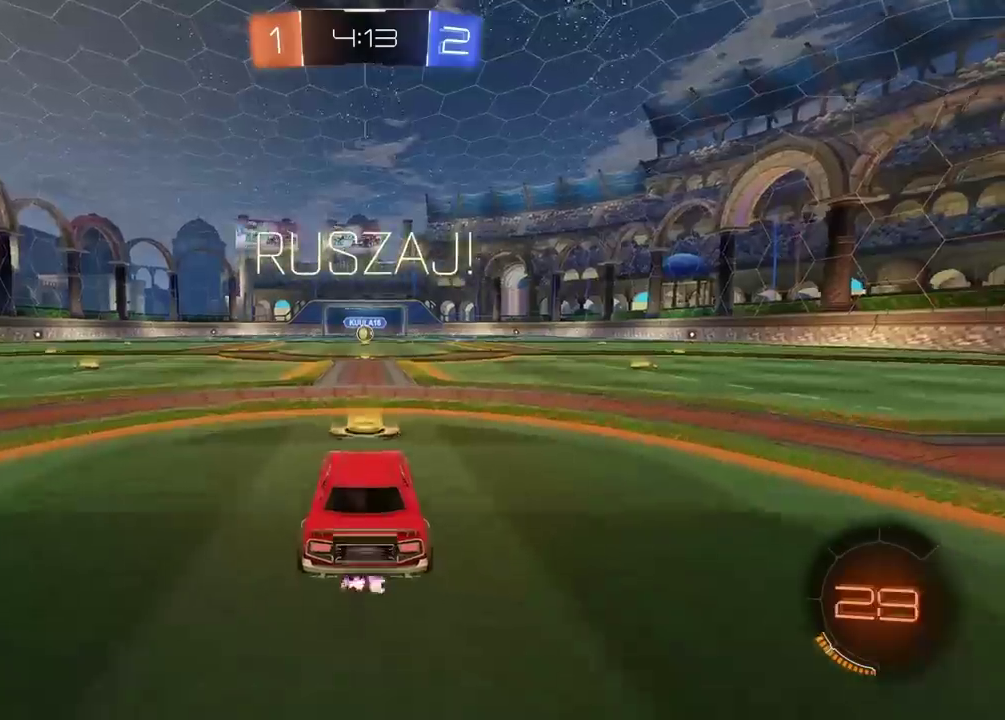
{"buttons": ["CIRCLE", "R2"], "left_stick": "up", "right_stick": "center", "events": [[383, "left_stick", "down-left"], [400, "CROSS", "down"], [467, "CROSS", "up"], [483, "left_stick", "up"]]}
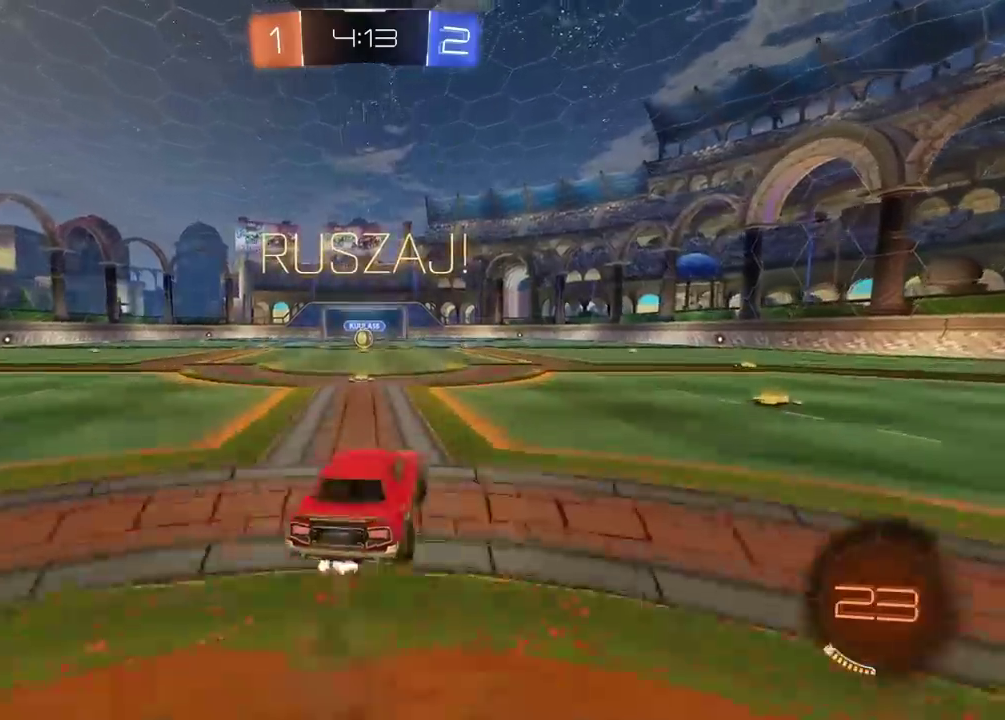
{"buttons": ["CROSS", "CIRCLE", "R2"], "left_stick": "left", "right_stick": "center", "events": [[33, "CROSS", "down"], [100, "left_stick", "down-right"], [217, "left_stick", "down"], [333, "left_stick", "up-right"], [400, "left_stick", "down-left"], [483, "left_stick", "left"]]}
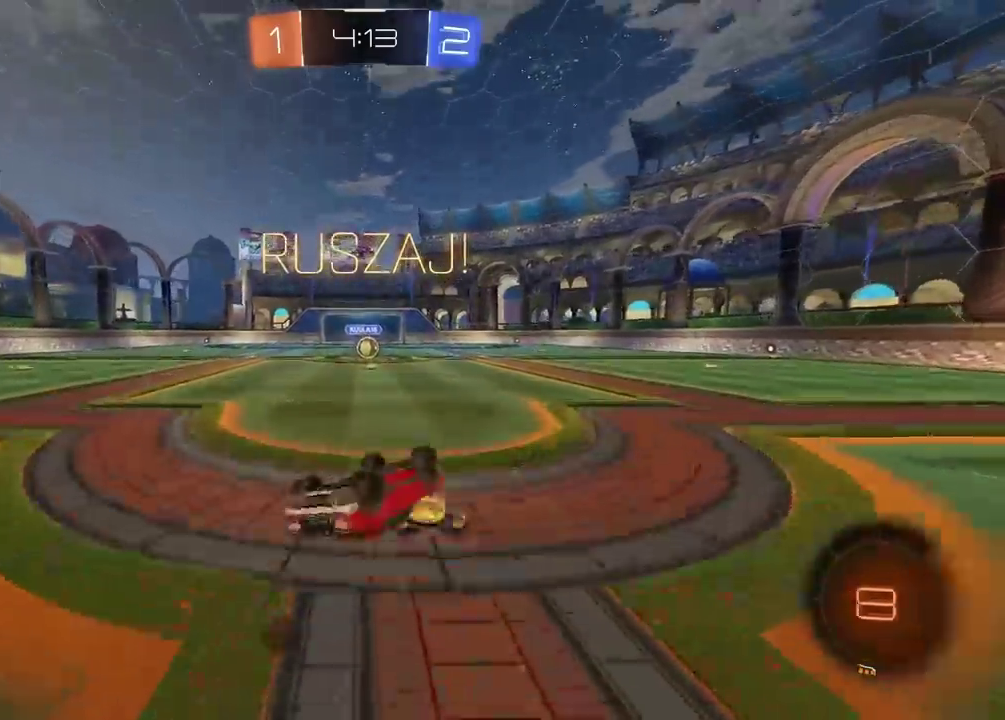
{"buttons": ["R2"], "left_stick": "center", "right_stick": "center", "events": [[67, "left_stick", "down-left"], [100, "CROSS", "up"], [183, "CIRCLE", "up"], [233, "left_stick", "center"]]}
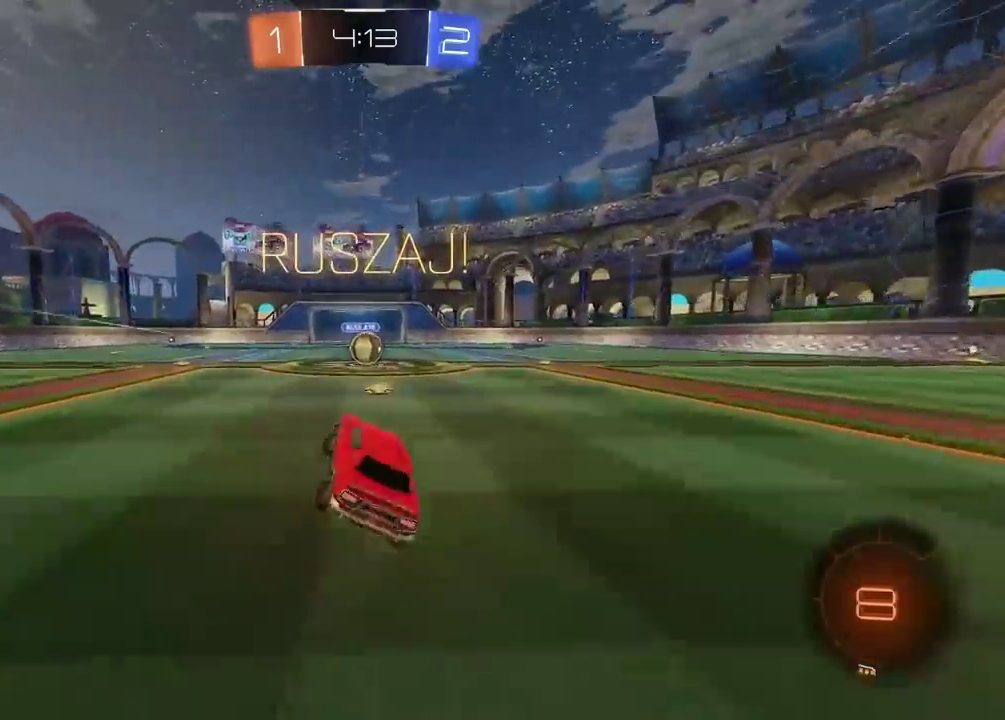
{"buttons": ["R2"], "left_stick": "down-left", "right_stick": "center"}
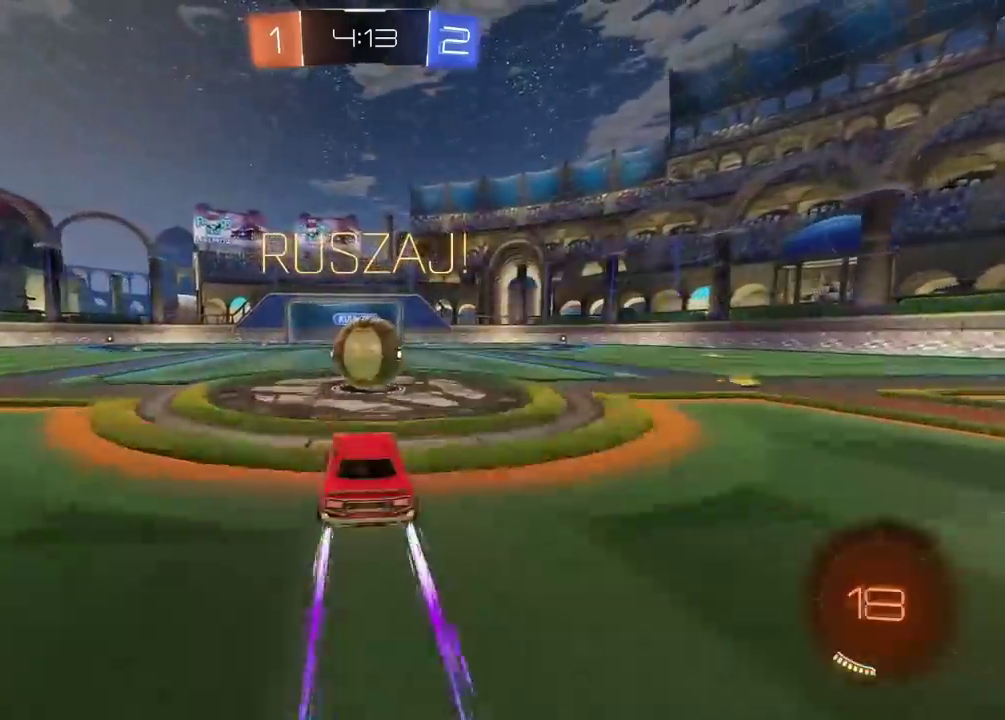
{"buttons": ["L2", "R2"], "left_stick": "down", "right_stick": "center"}
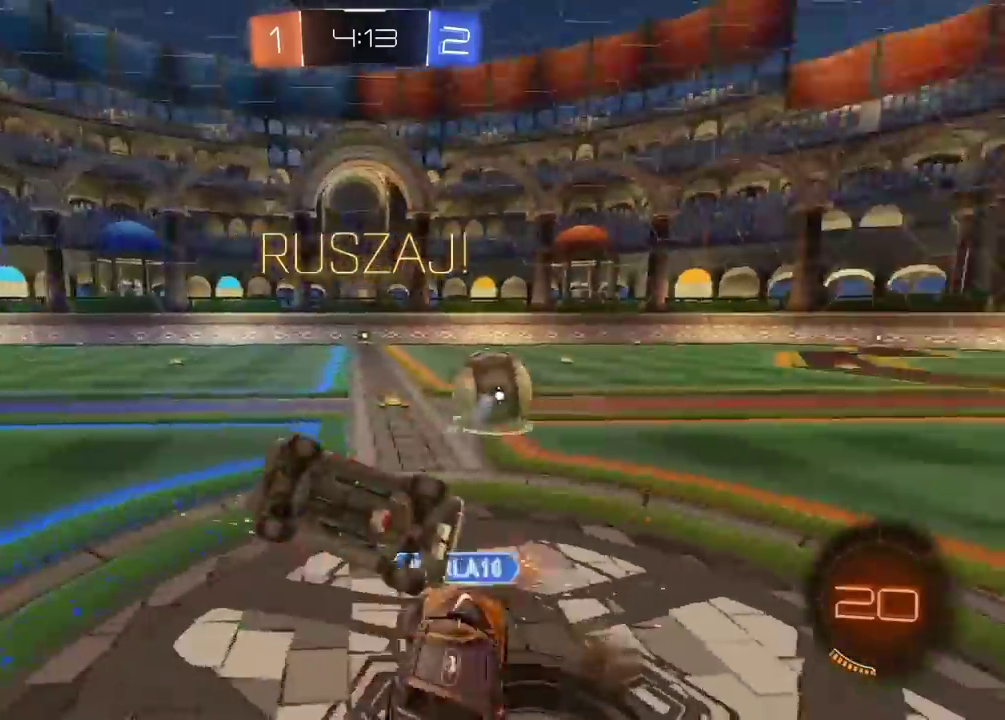
{"buttons": [], "left_stick": "up", "right_stick": "center", "events": [[17, "left_stick", "up-right"], [167, "left_stick", "up-left"], [200, "R2", "up"], [267, "left_stick", "up"], [467, "L2", "up"]]}
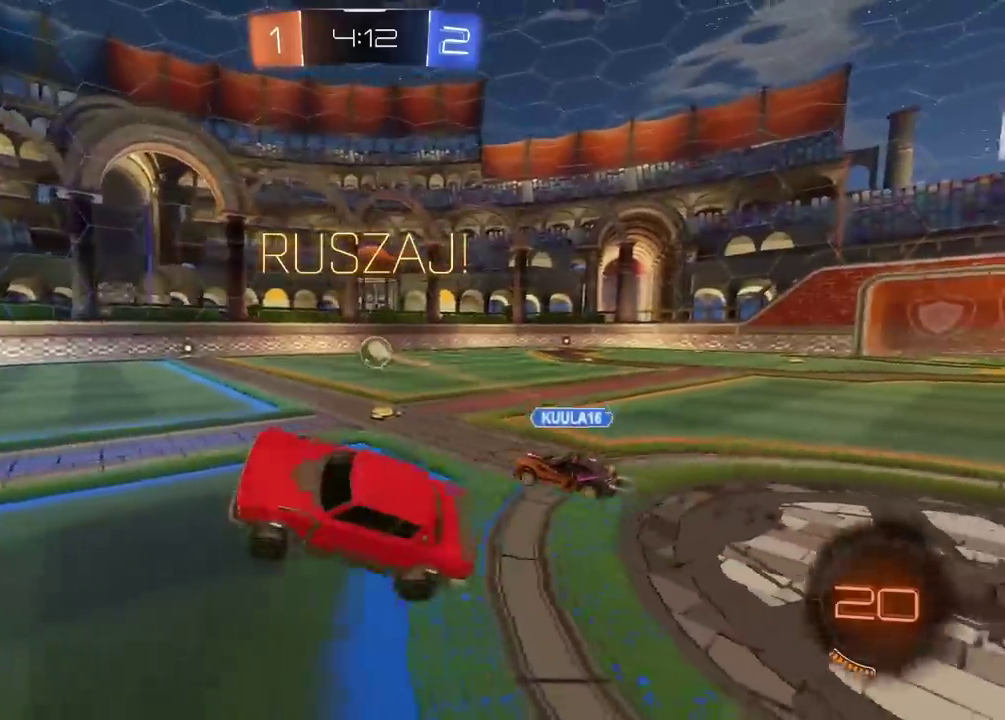
{"buttons": ["R2"], "left_stick": "right", "right_stick": "center", "events": [[100, "left_stick", "up-right"], [167, "R2", "down"], [250, "left_stick", "center"], [300, "left_stick", "right"]]}
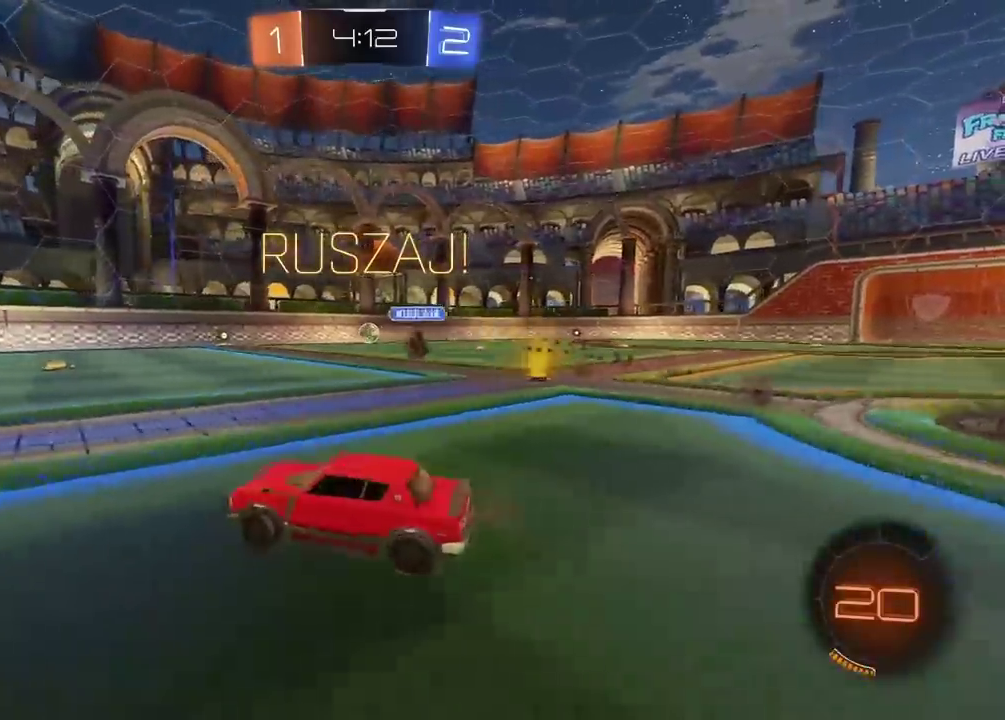
{"buttons": ["R2"], "left_stick": "right", "right_stick": "center", "events": []}
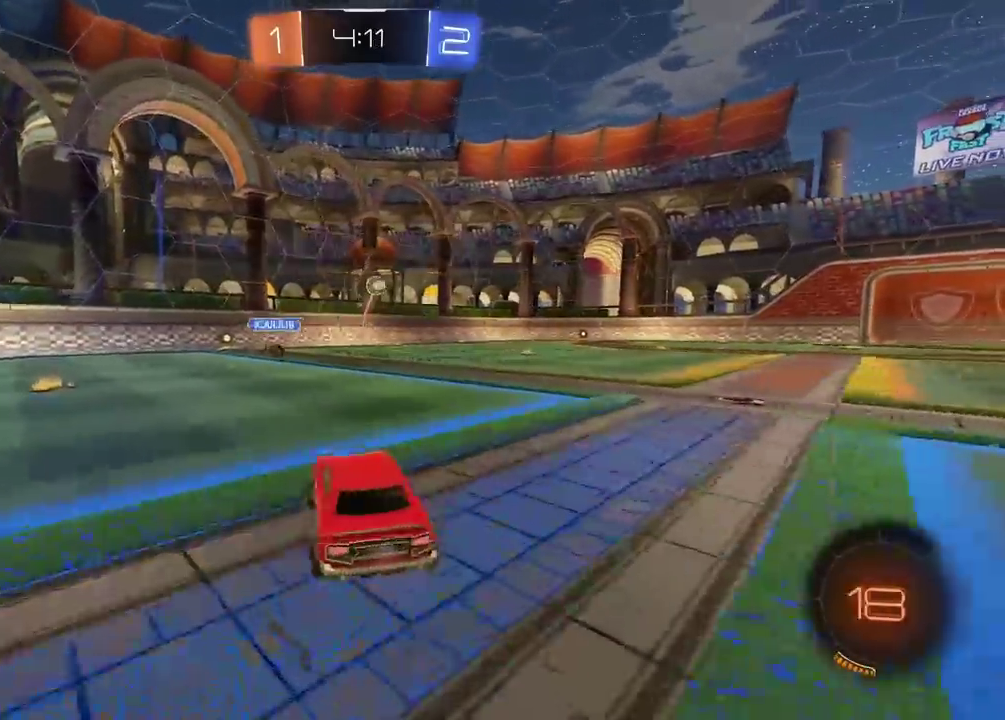
{"buttons": ["CROSS", "R2"], "left_stick": "up", "right_stick": "center", "events": [[300, "CROSS", "down"], [300, "left_stick", "up"], [400, "CROSS", "up"], [467, "CROSS", "down"]]}
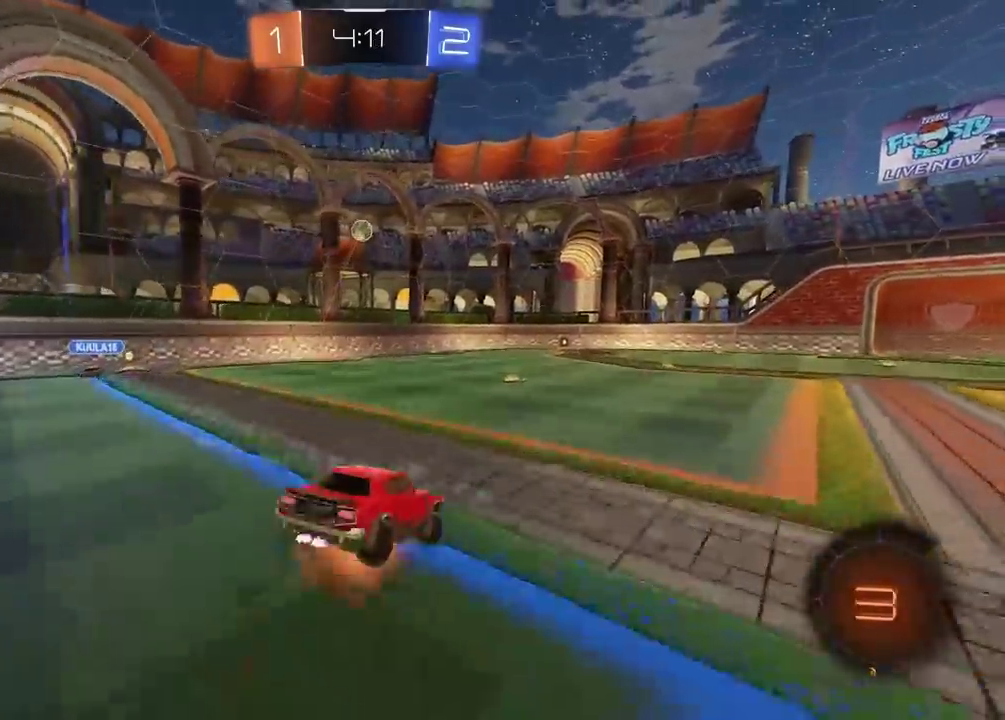
{"buttons": ["R2"], "left_stick": "center", "right_stick": "center", "events": [[83, "CROSS", "up"], [100, "left_stick", "center"]]}
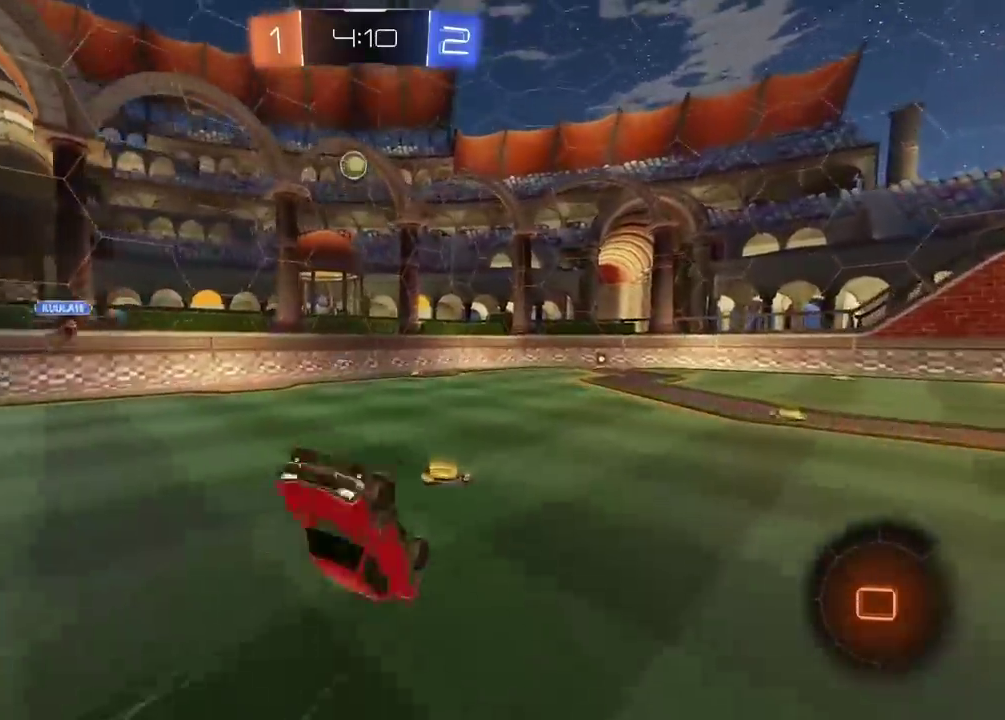
{"buttons": ["R2"], "left_stick": "center", "right_stick": "center", "events": [[83, "TRIANGLE", "down"], [217, "TRIANGLE", "up"]]}
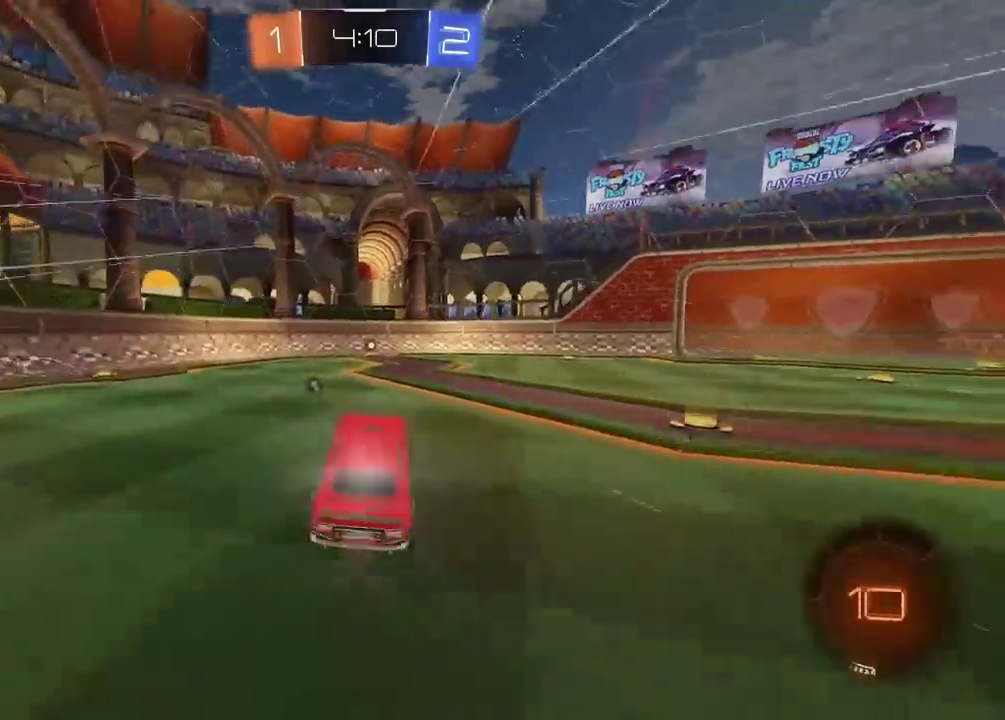
{"buttons": ["R2"], "left_stick": "center", "right_stick": "center", "events": [[133, "TRIANGLE", "down"], [250, "TRIANGLE", "up"]]}
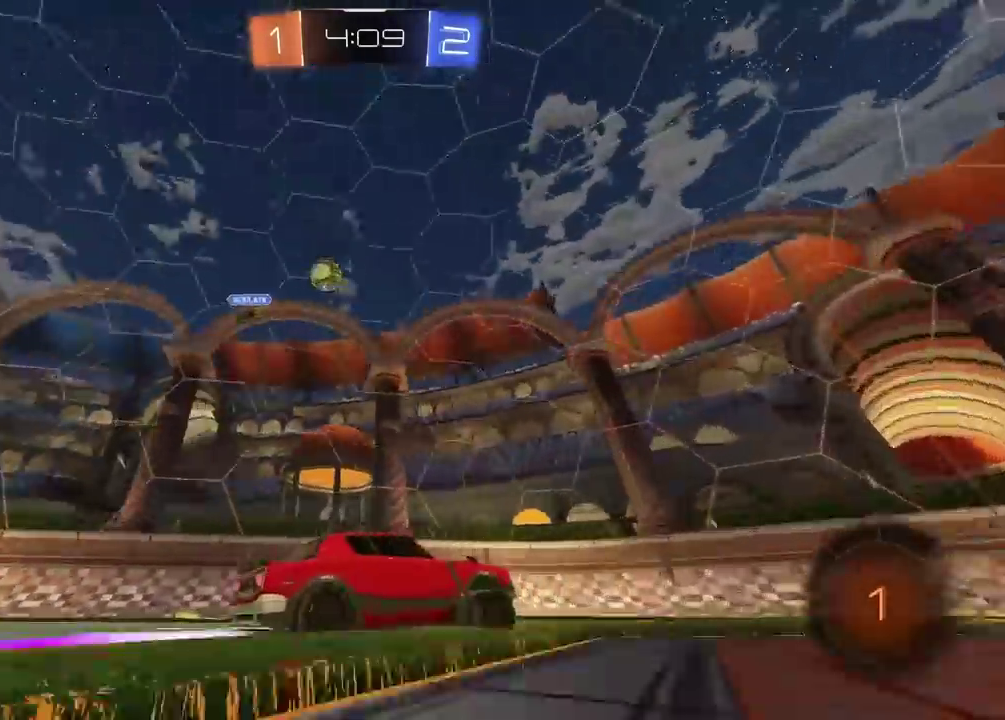
{"buttons": ["R2"], "left_stick": "center", "right_stick": "center", "events": []}
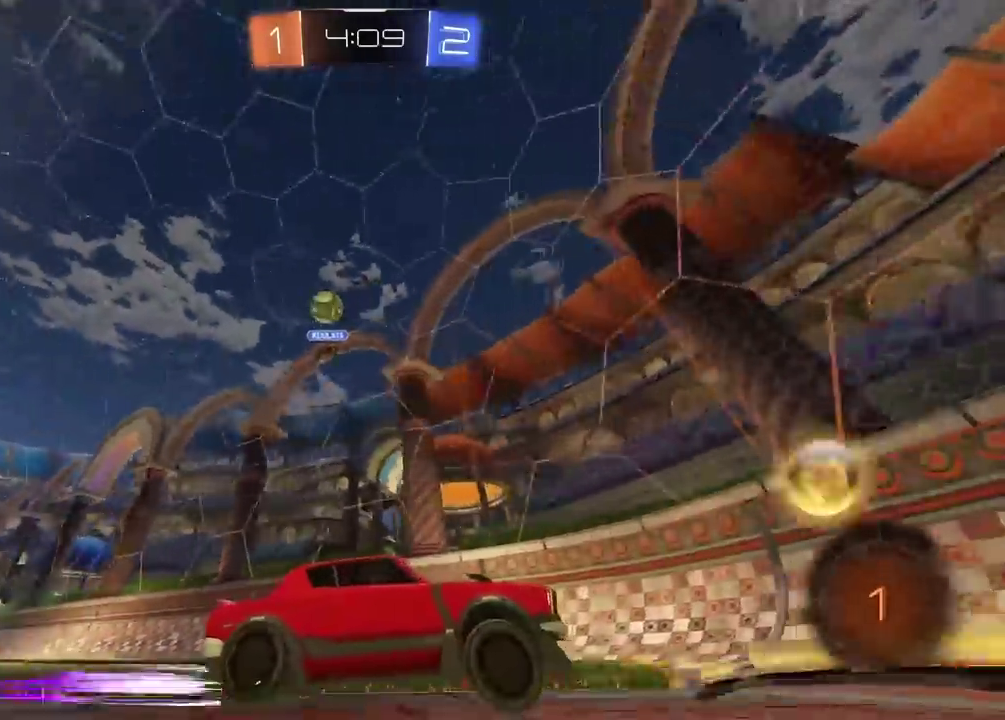
{"buttons": [], "left_stick": "right", "right_stick": "center", "events": [[67, "left_stick", "right"], [100, "L2", "down"], [150, "R2", "up"], [450, "L2", "up"]]}
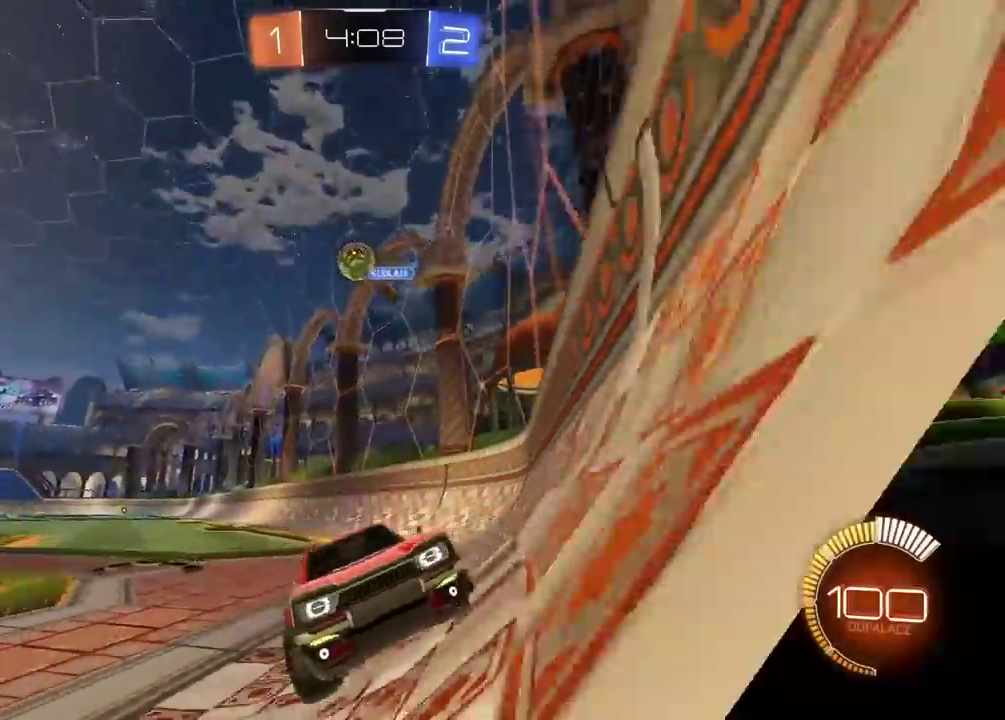
{"buttons": ["L2"], "left_stick": "right", "right_stick": "center", "events": [[467, "L2", "down"]]}
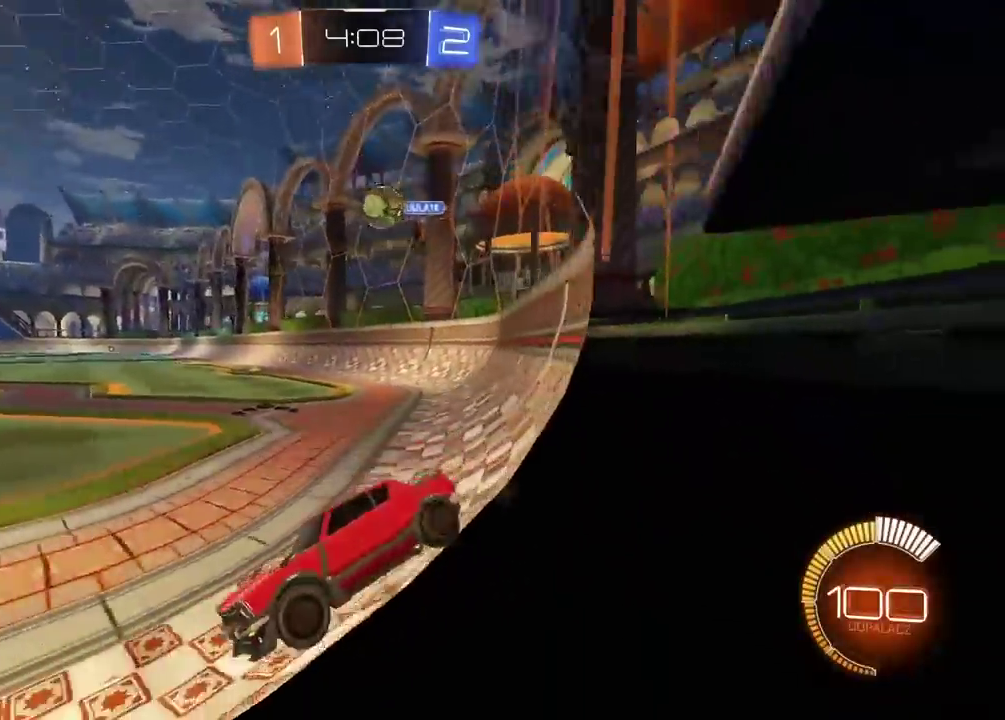
{"buttons": ["R2"], "left_stick": "right", "right_stick": "center", "events": [[67, "L2", "up"], [67, "R2", "down"]]}
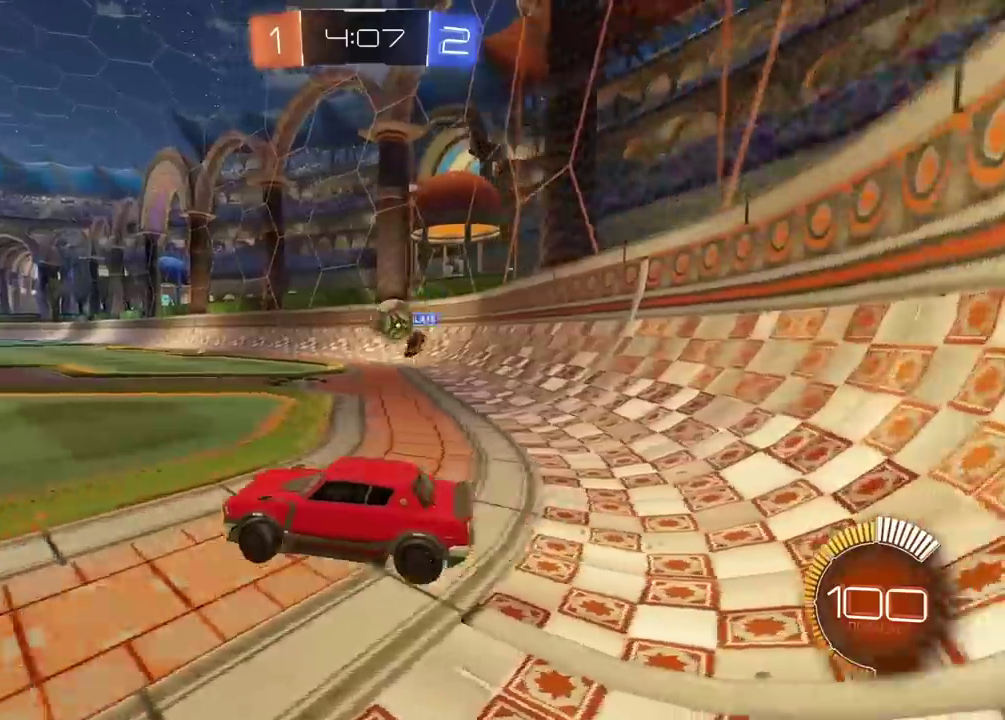
{"buttons": ["CROSS", "R2"], "left_stick": "down", "right_stick": "center", "events": [[250, "R2", "up"], [367, "CROSS", "down"], [383, "R2", "down"], [417, "left_stick", "down"]]}
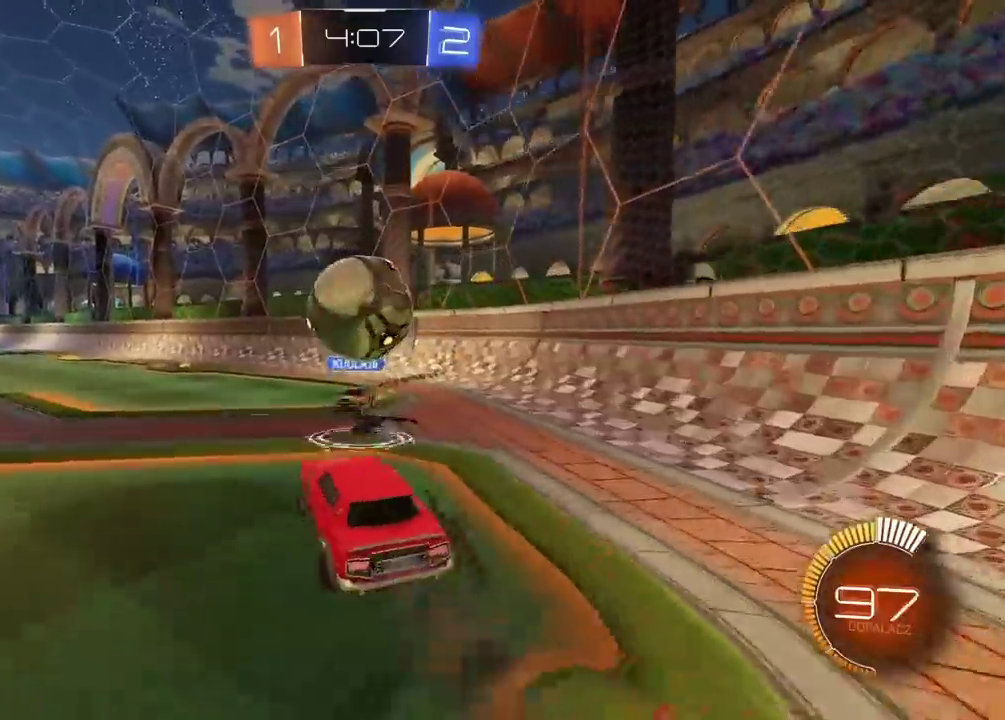
{"buttons": [], "left_stick": "right", "right_stick": "center", "events": [[33, "left_stick", "center"], [50, "CROSS", "up"], [117, "CROSS", "down"], [233, "left_stick", "up-left"], [250, "CROSS", "up"], [317, "R2", "up"], [350, "left_stick", "up"], [400, "left_stick", "up-right"], [450, "left_stick", "right"]]}
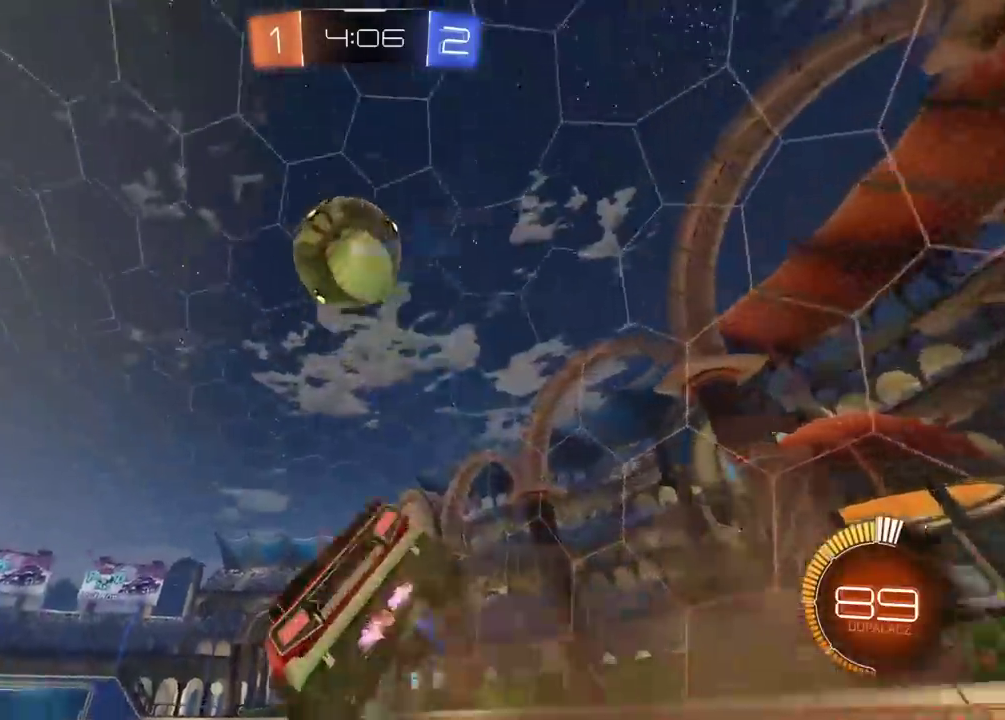
{"buttons": ["R2"], "left_stick": "center", "right_stick": "center", "events": [[67, "L2", "down"], [100, "TRIANGLE", "down"], [117, "L2", "up"], [117, "left_stick", "down-right"], [217, "TRIANGLE", "up"], [217, "left_stick", "center"], [233, "R2", "down"]]}
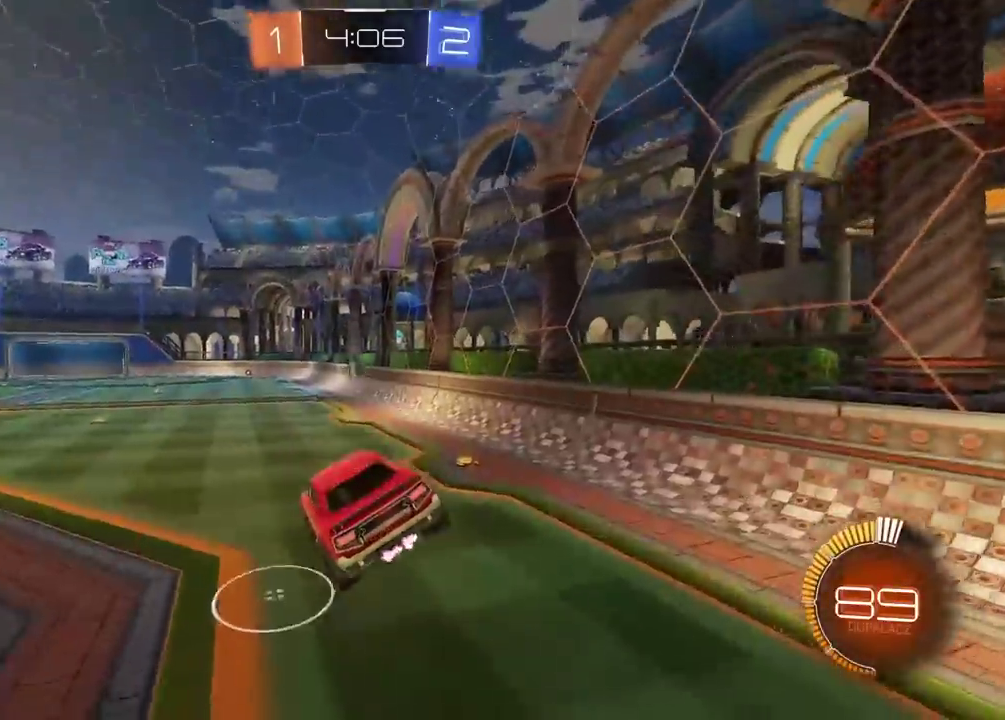
{"buttons": ["R2"], "left_stick": "center", "right_stick": "center", "events": [[17, "L2", "down"], [33, "left_stick", "right"], [67, "L2", "up"], [83, "left_stick", "center"], [383, "left_stick", "right"], [450, "left_stick", "center"]]}
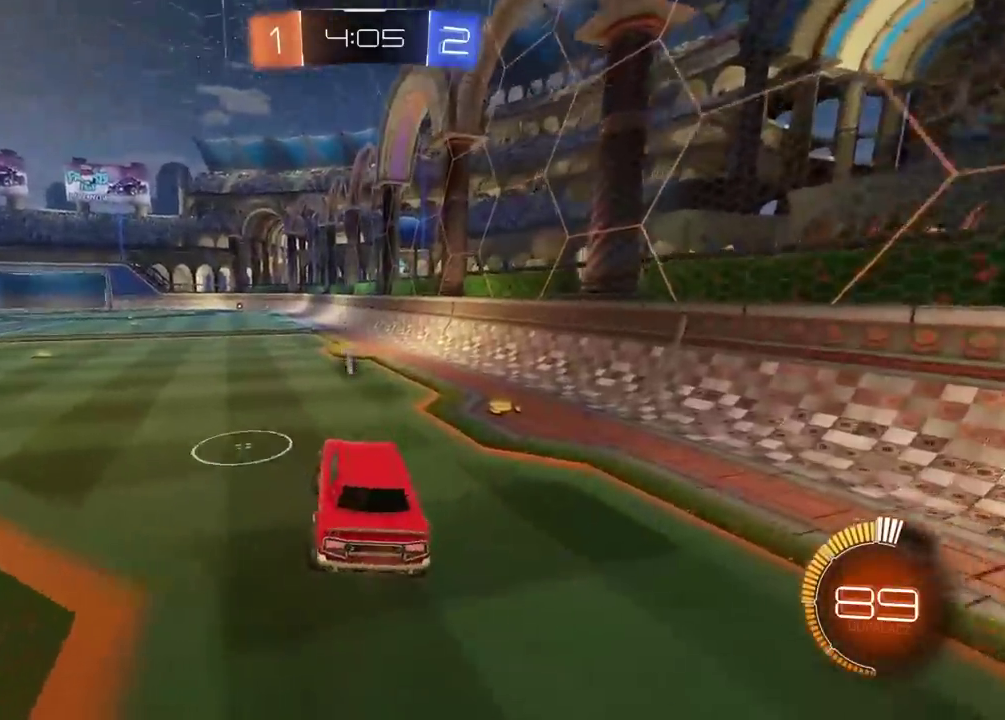
{"buttons": ["TRIANGLE", "R2"], "left_stick": "center", "right_stick": "center", "events": [[117, "left_stick", "right"], [383, "left_stick", "center"], [467, "TRIANGLE", "down"]]}
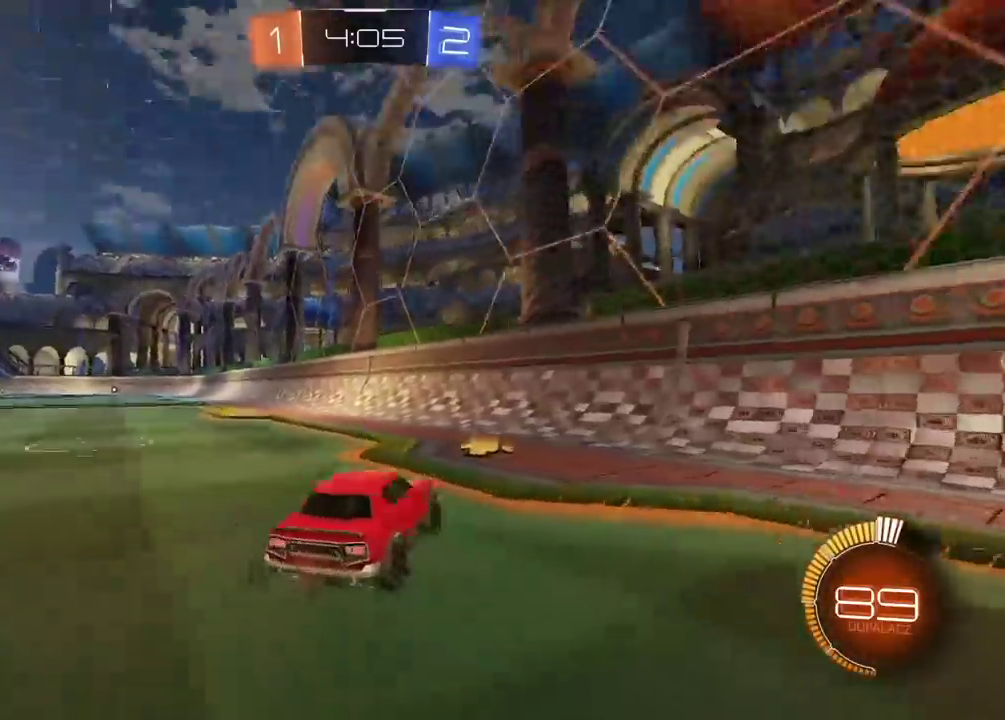
{"buttons": ["R2"], "left_stick": "center", "right_stick": "center", "events": [[67, "TRIANGLE", "up"], [133, "left_stick", "right"], [300, "left_stick", "center"]]}
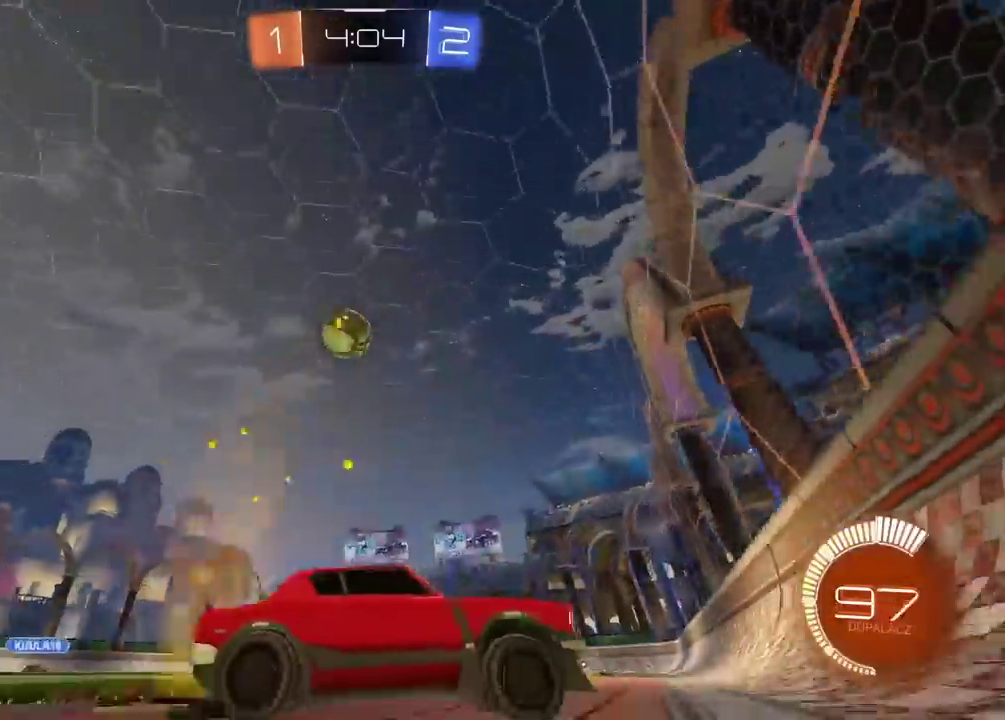
{"buttons": [], "left_stick": "center", "right_stick": "center", "events": [[17, "left_stick", "left"], [317, "left_stick", "center"], [367, "R2", "up"], [433, "L2", "down"], [483, "L2", "up"]]}
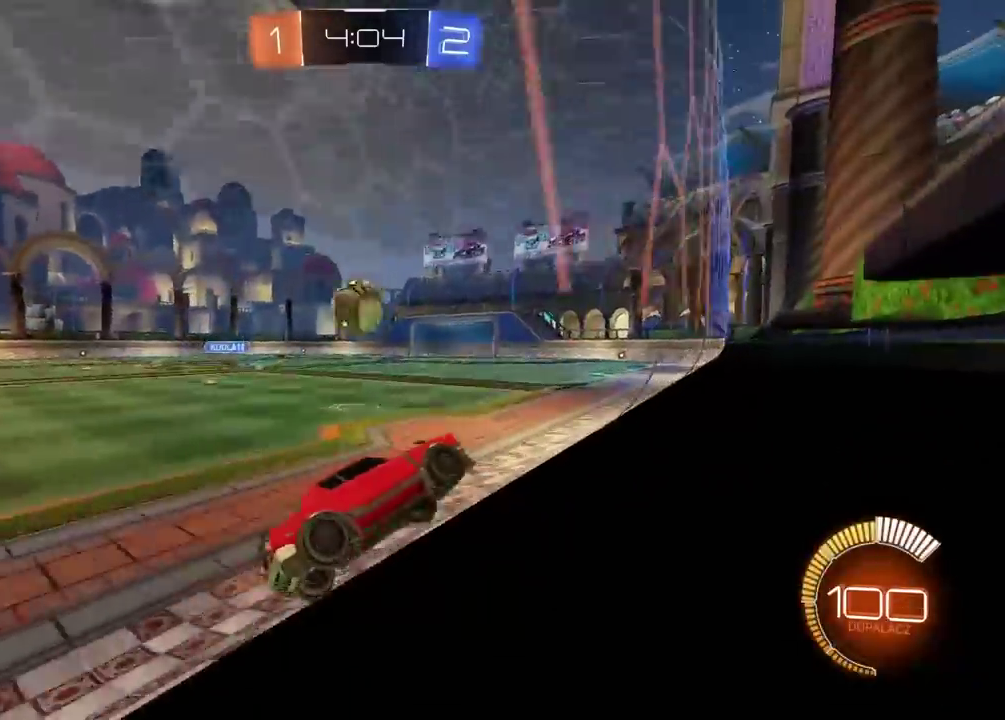
{"buttons": ["R2"], "left_stick": "center", "right_stick": "center", "events": [[33, "R2", "down"], [117, "left_stick", "right"], [183, "left_stick", "center"], [333, "left_stick", "left"], [383, "left_stick", "center"]]}
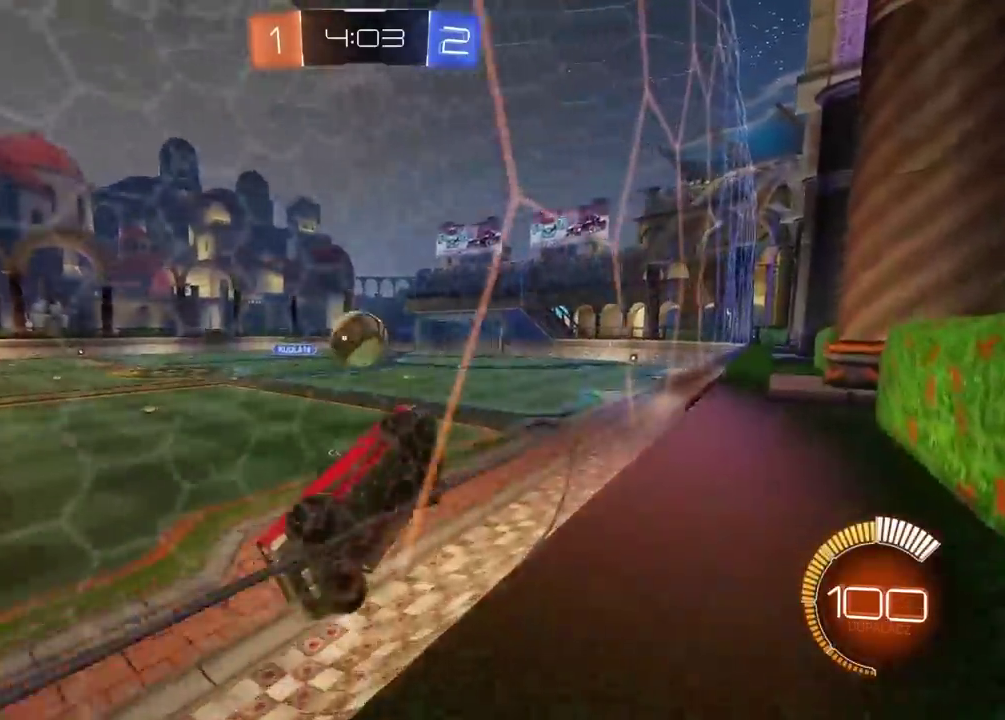
{"buttons": ["CROSS", "R2"], "left_stick": "down-left", "right_stick": "center", "events": [[50, "CROSS", "down"], [100, "left_stick", "down"], [133, "L2", "down"], [283, "left_stick", "center"], [383, "L2", "up"], [417, "left_stick", "down-left"]]}
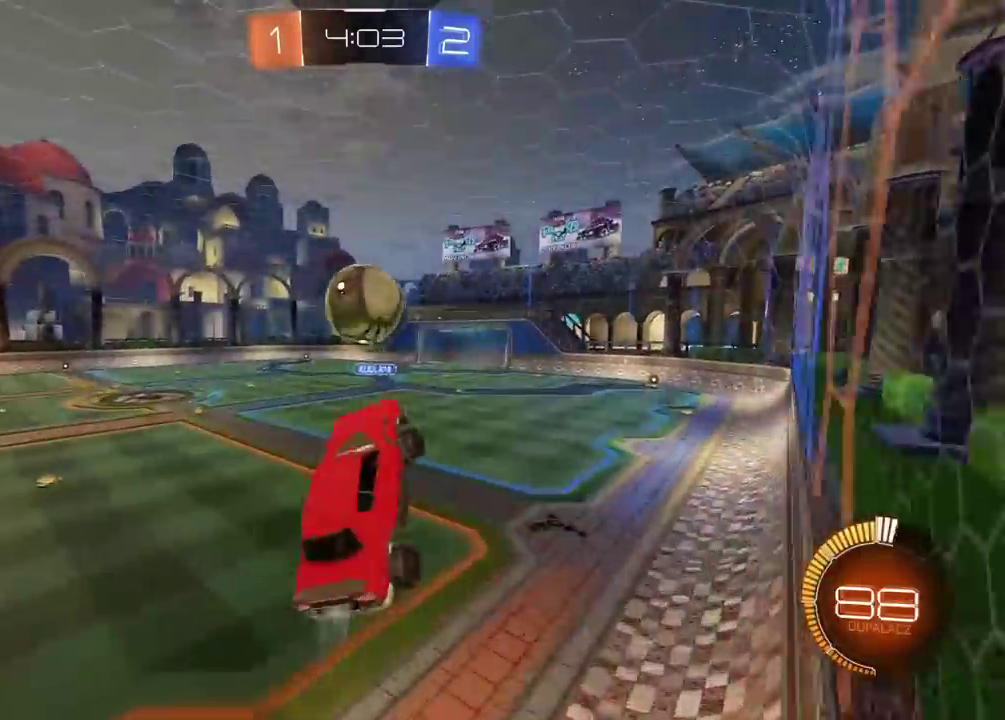
{"buttons": ["L2", "R2"], "left_stick": "center", "right_stick": "center", "events": [[17, "CROSS", "up"], [33, "left_stick", "center"], [150, "L2", "down"], [183, "left_stick", "up"], [300, "left_stick", "up-left"], [383, "left_stick", "up"], [467, "left_stick", "center"]]}
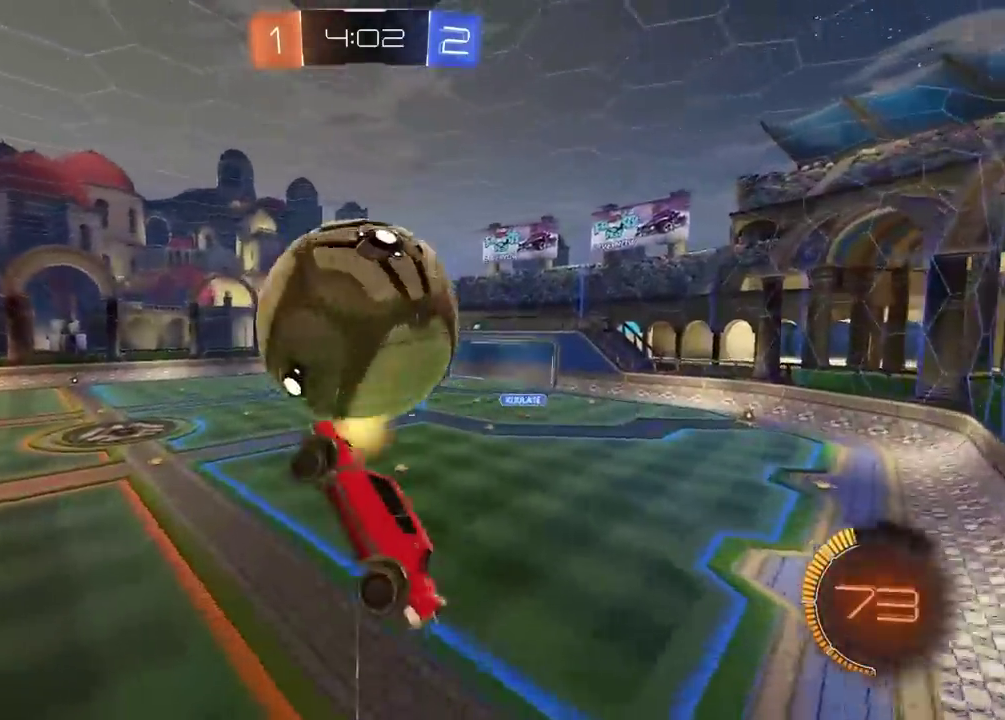
{"buttons": ["L2", "R2"], "left_stick": "center", "right_stick": "center", "events": [[33, "left_stick", "up-right"], [217, "left_stick", "center"], [367, "left_stick", "down-right"], [483, "left_stick", "center"]]}
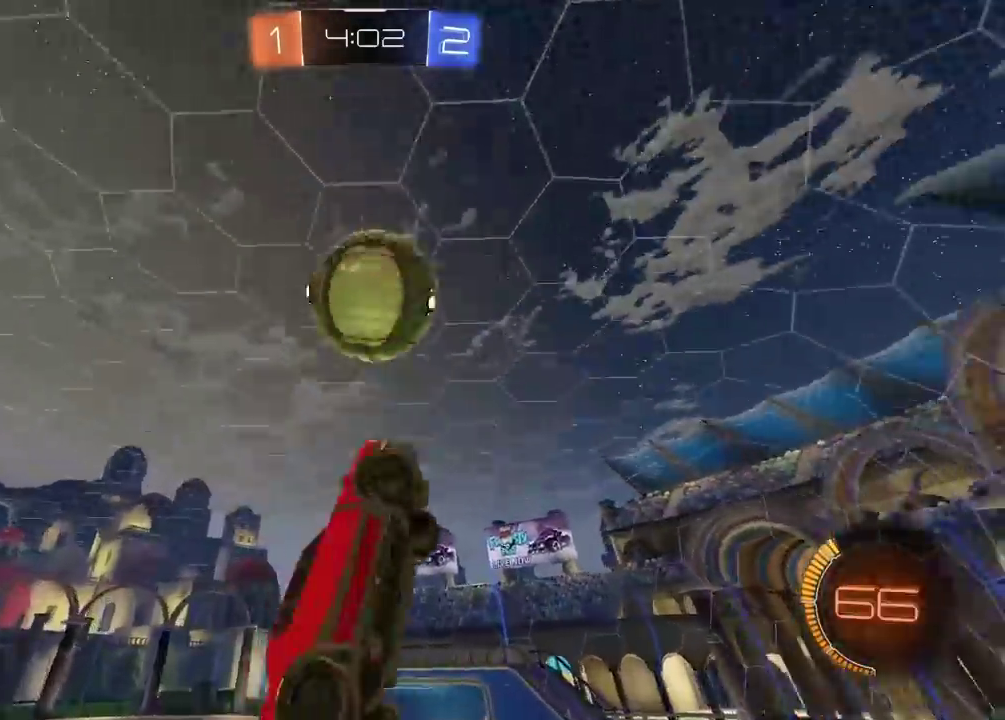
{"buttons": ["TRIANGLE", "L2", "R2"], "left_stick": "center", "right_stick": "center", "events": [[50, "left_stick", "down-left"], [183, "left_stick", "center"], [450, "TRIANGLE", "down"]]}